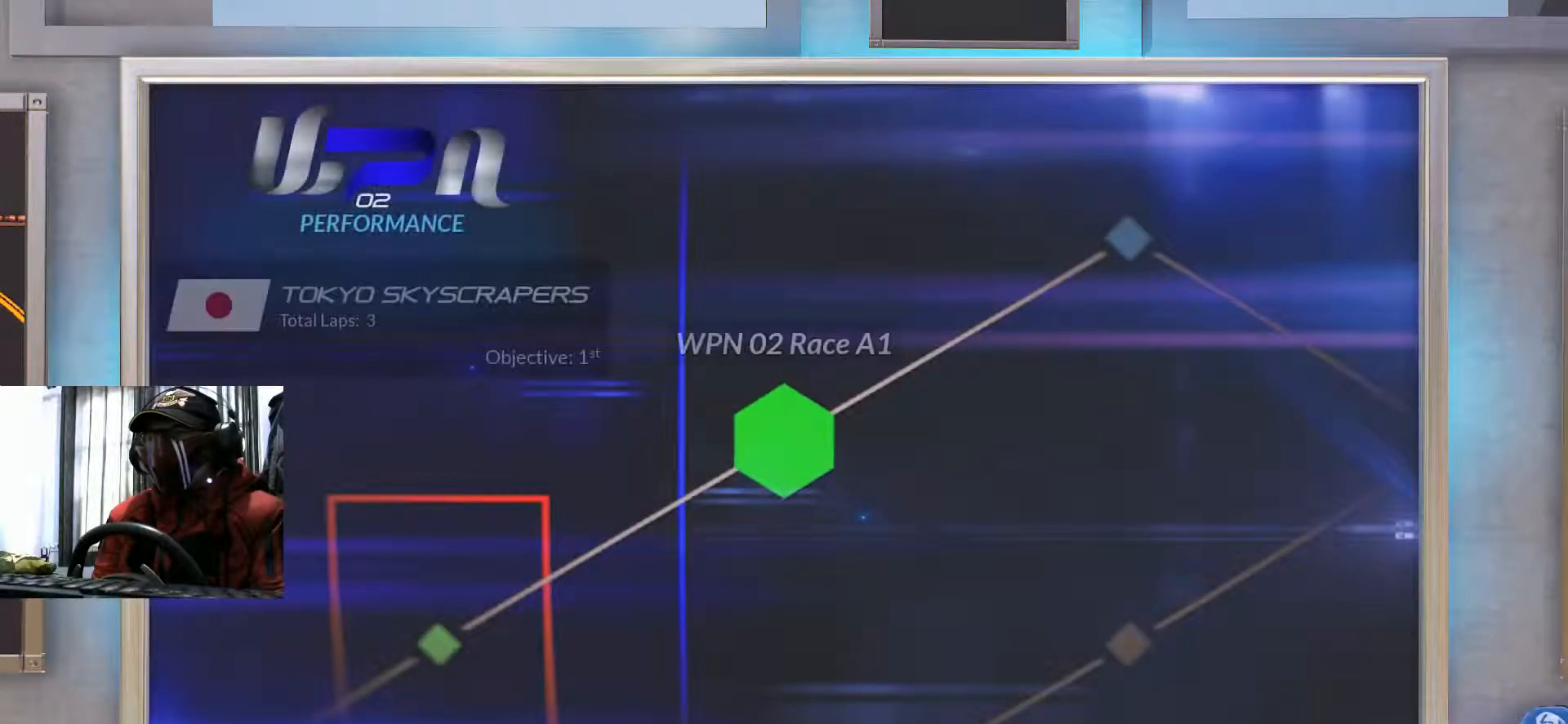
Gameplay with a controller (Xbox layout); each line is a JSON object with the inputs held at the frame after it. "events" lists button and stick changes between this image and that frame as [ms after this image, input, new state], when the widget could be followed in between. Not read: B HOME L3 R3 SELECT START.
{"buttons": ["DPAD_DOWN"], "left_stick": "center", "right_stick": "center", "events": [[434, "DPAD_DOWN", "down"]]}
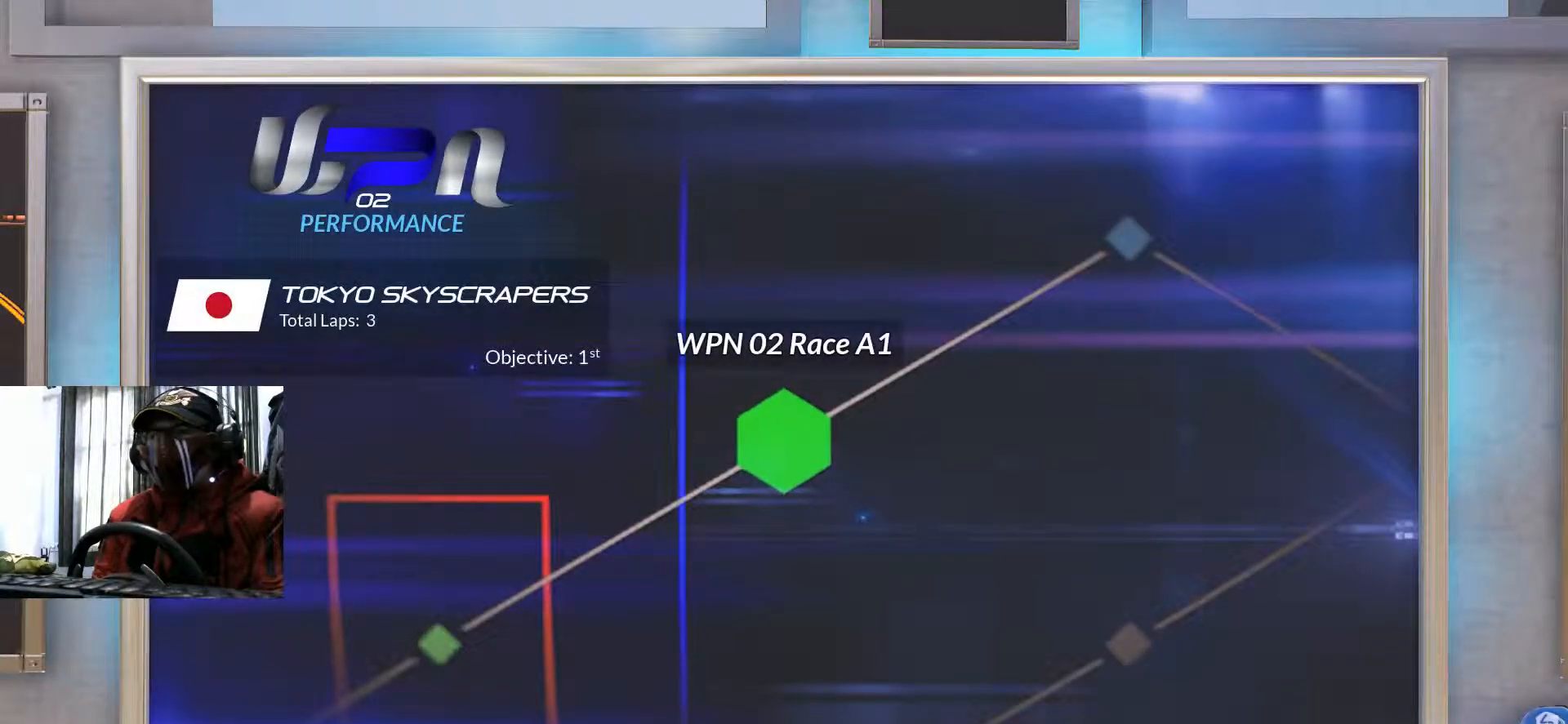
{"buttons": [], "left_stick": "center", "right_stick": "center", "events": [[100, "DPAD_DOWN", "up"]]}
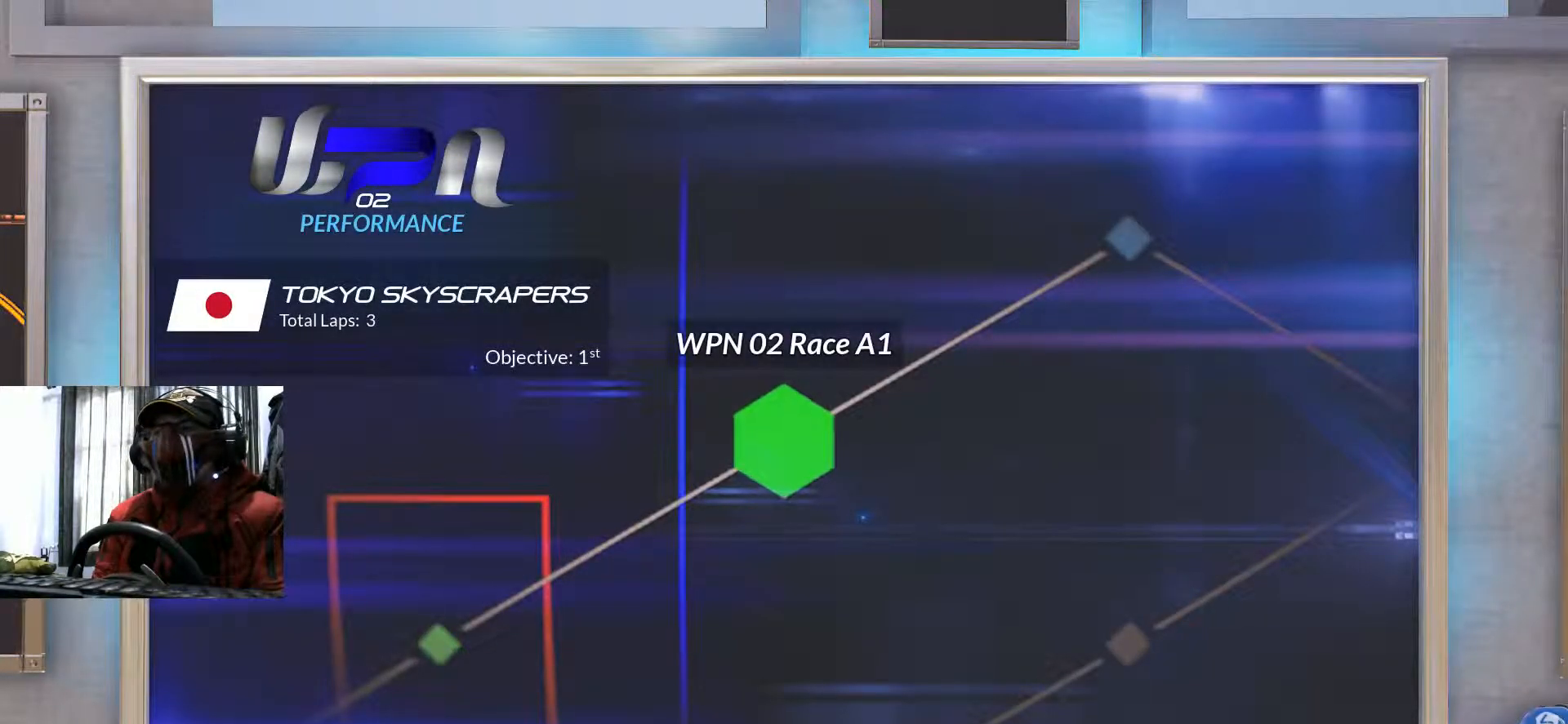
{"buttons": [], "left_stick": "center", "right_stick": "center", "events": [[34, "DPAD_LEFT", "down"], [367, "DPAD_LEFT", "up"]]}
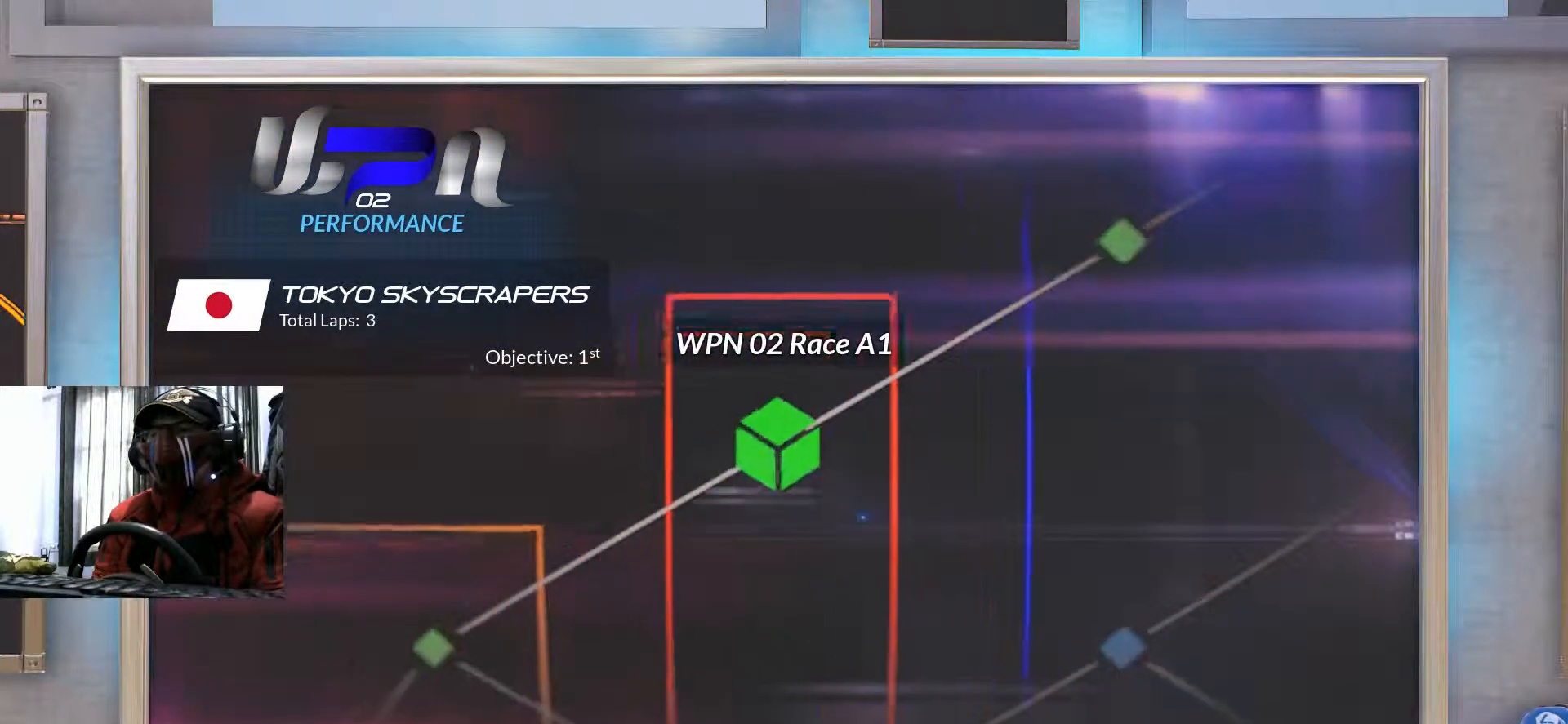
{"buttons": [], "left_stick": "center", "right_stick": "center", "events": [[184, "DPAD_DOWN", "down"], [350, "DPAD_DOWN", "up"]]}
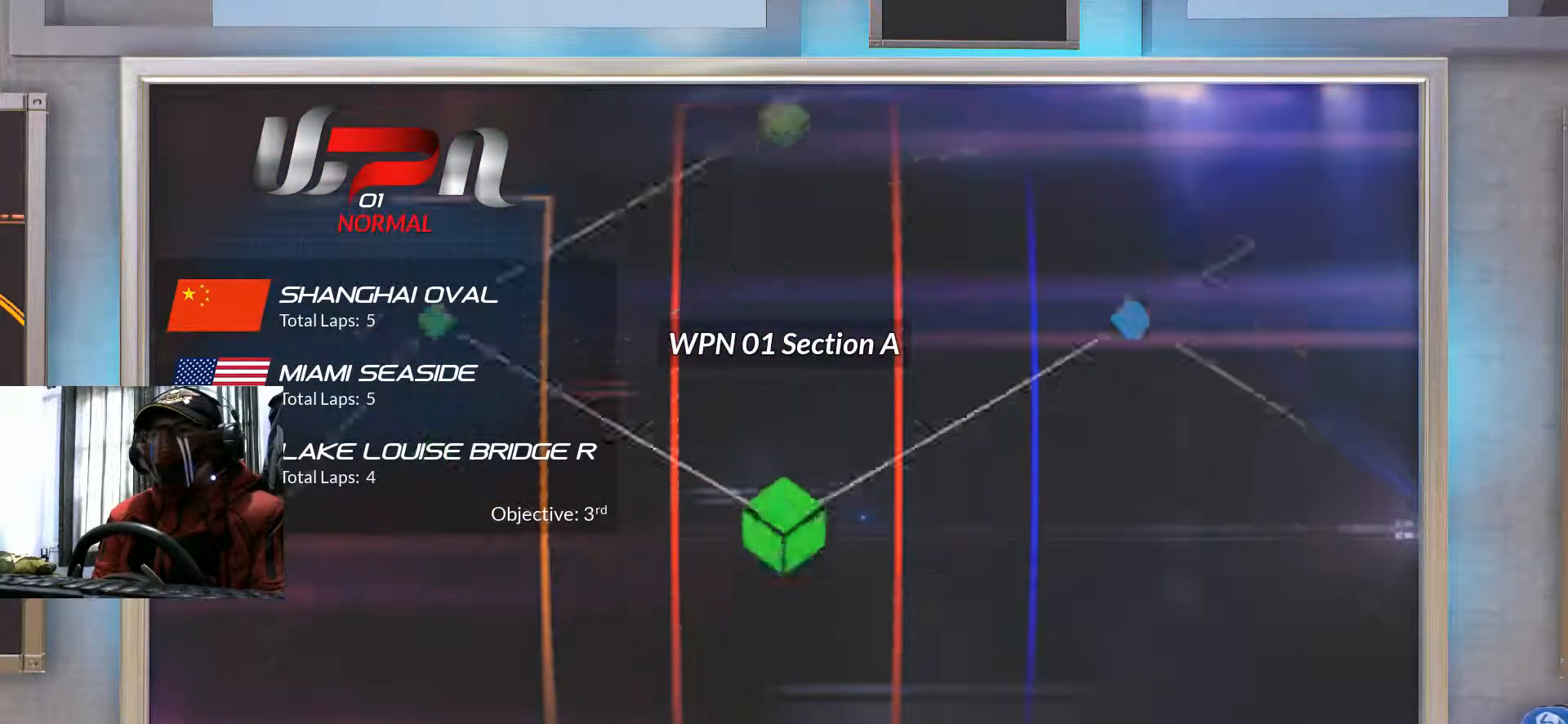
{"buttons": ["DPAD_RIGHT"], "left_stick": "center", "right_stick": "center", "events": [[400, "DPAD_RIGHT", "down"]]}
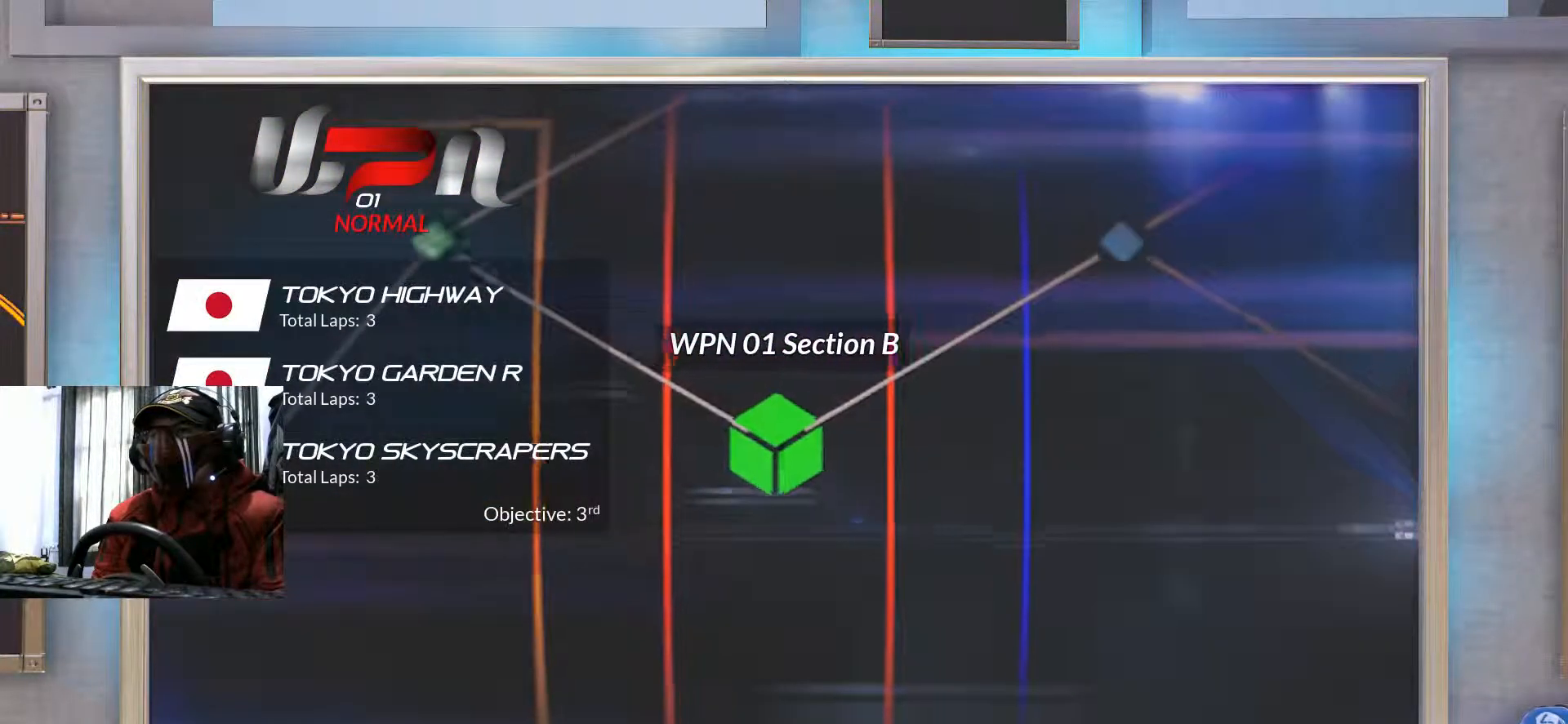
{"buttons": [], "left_stick": "center", "right_stick": "center", "events": [[200, "DPAD_RIGHT", "up"]]}
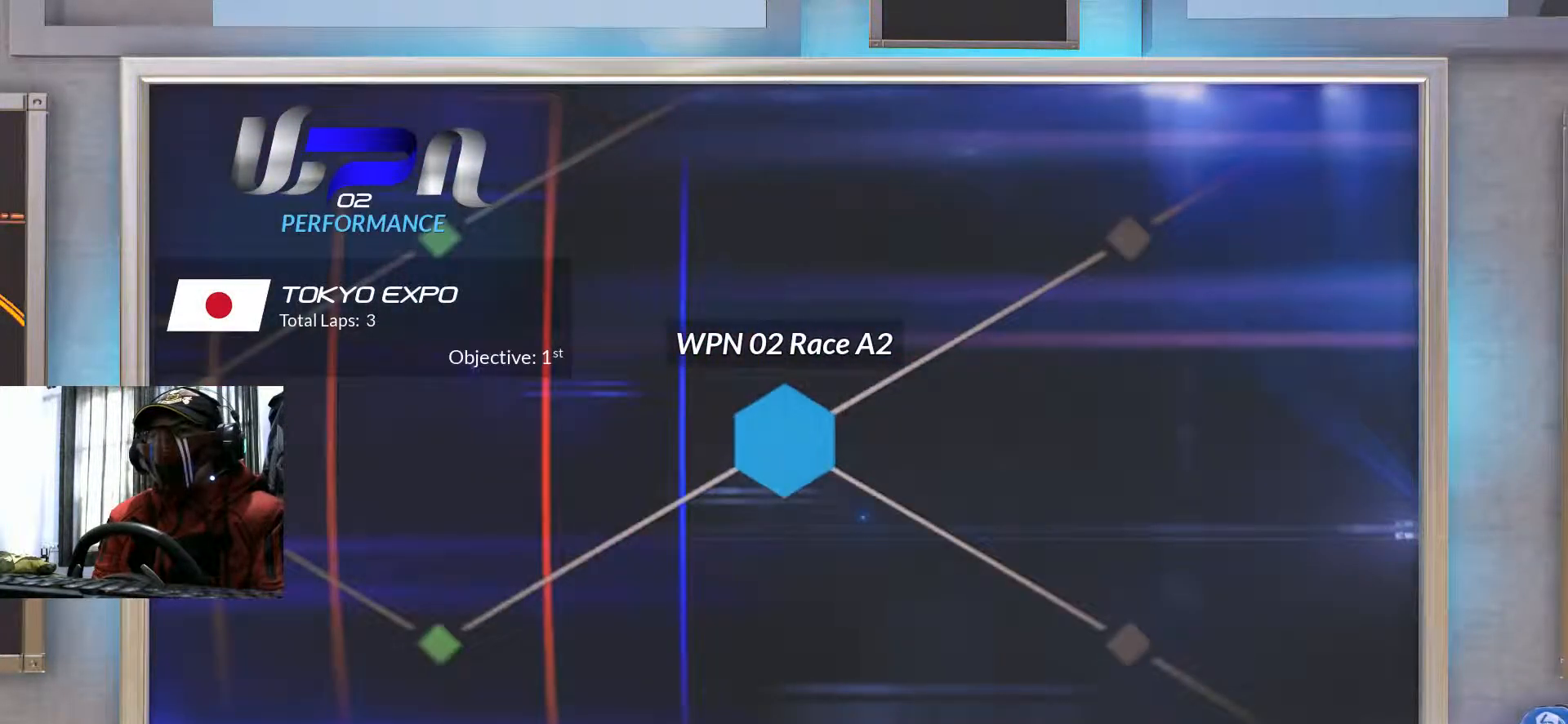
{"buttons": [], "left_stick": "center", "right_stick": "center", "events": []}
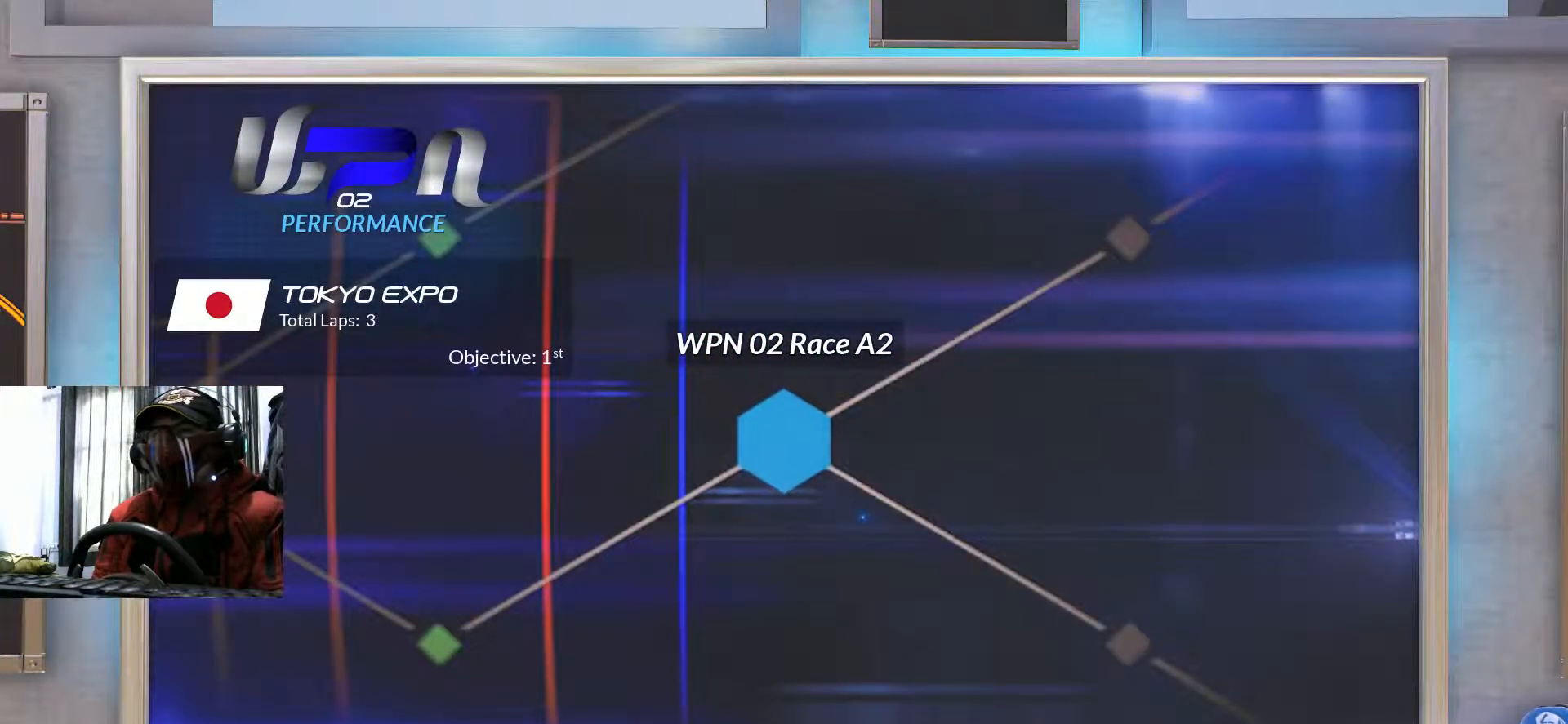
{"buttons": [], "left_stick": "center", "right_stick": "center", "events": []}
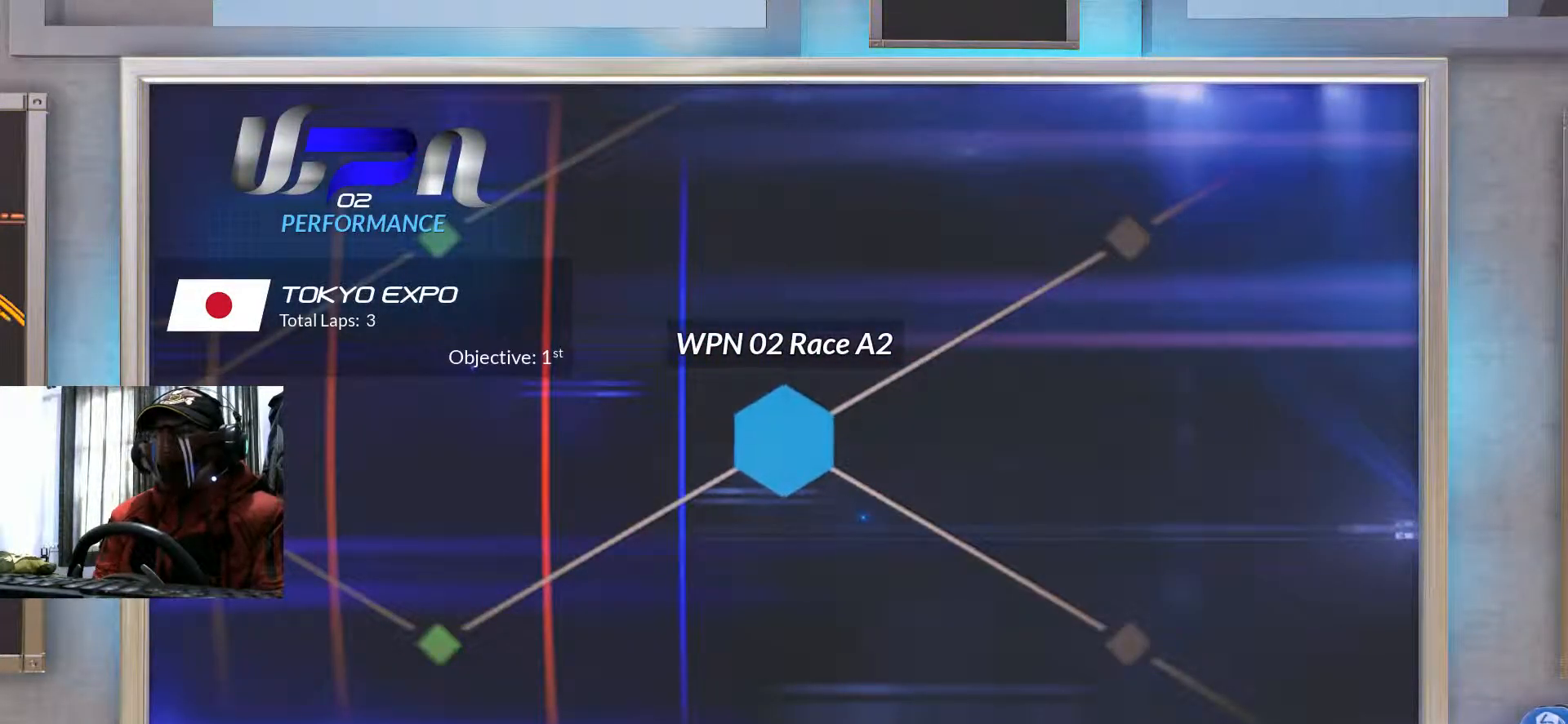
{"buttons": [], "left_stick": "center", "right_stick": "center", "events": []}
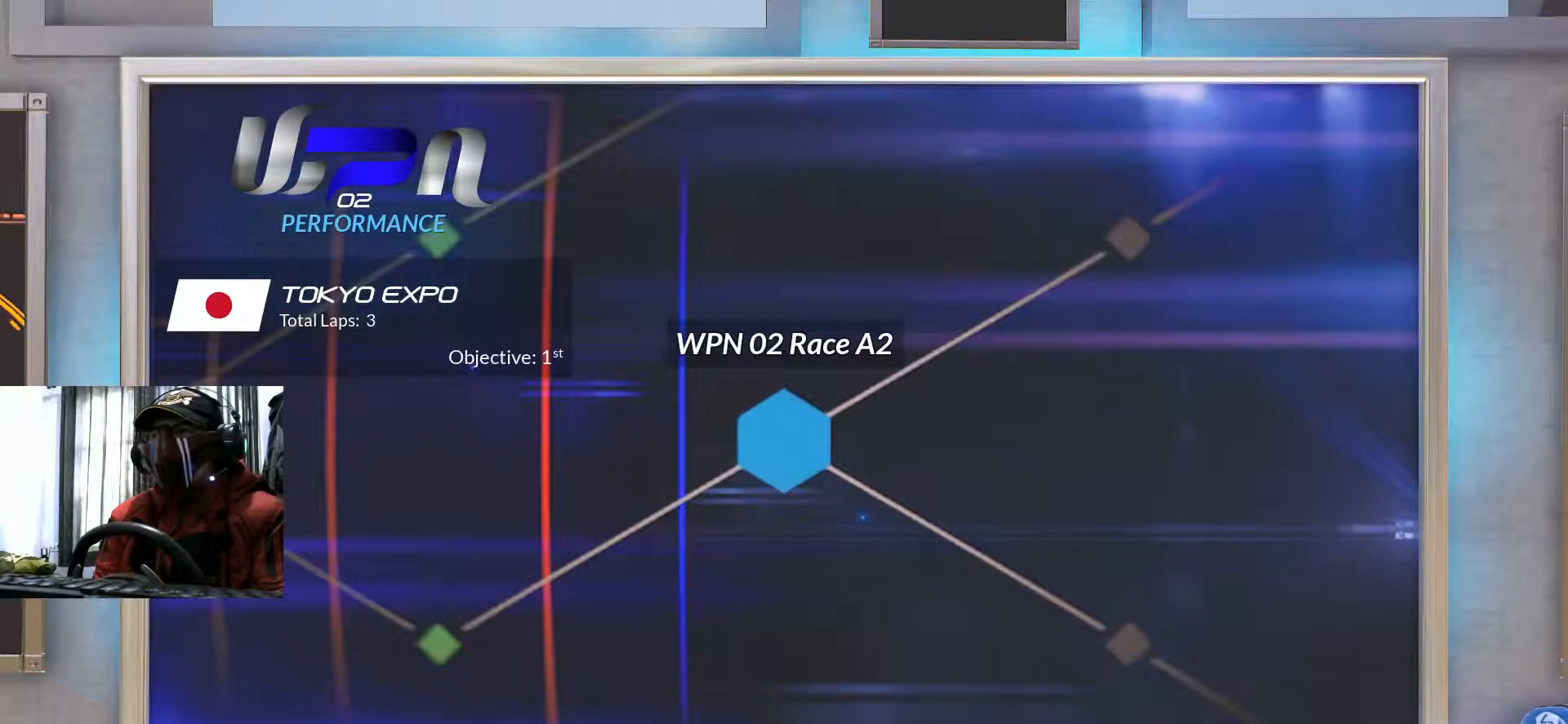
{"buttons": [], "left_stick": "center", "right_stick": "center", "events": []}
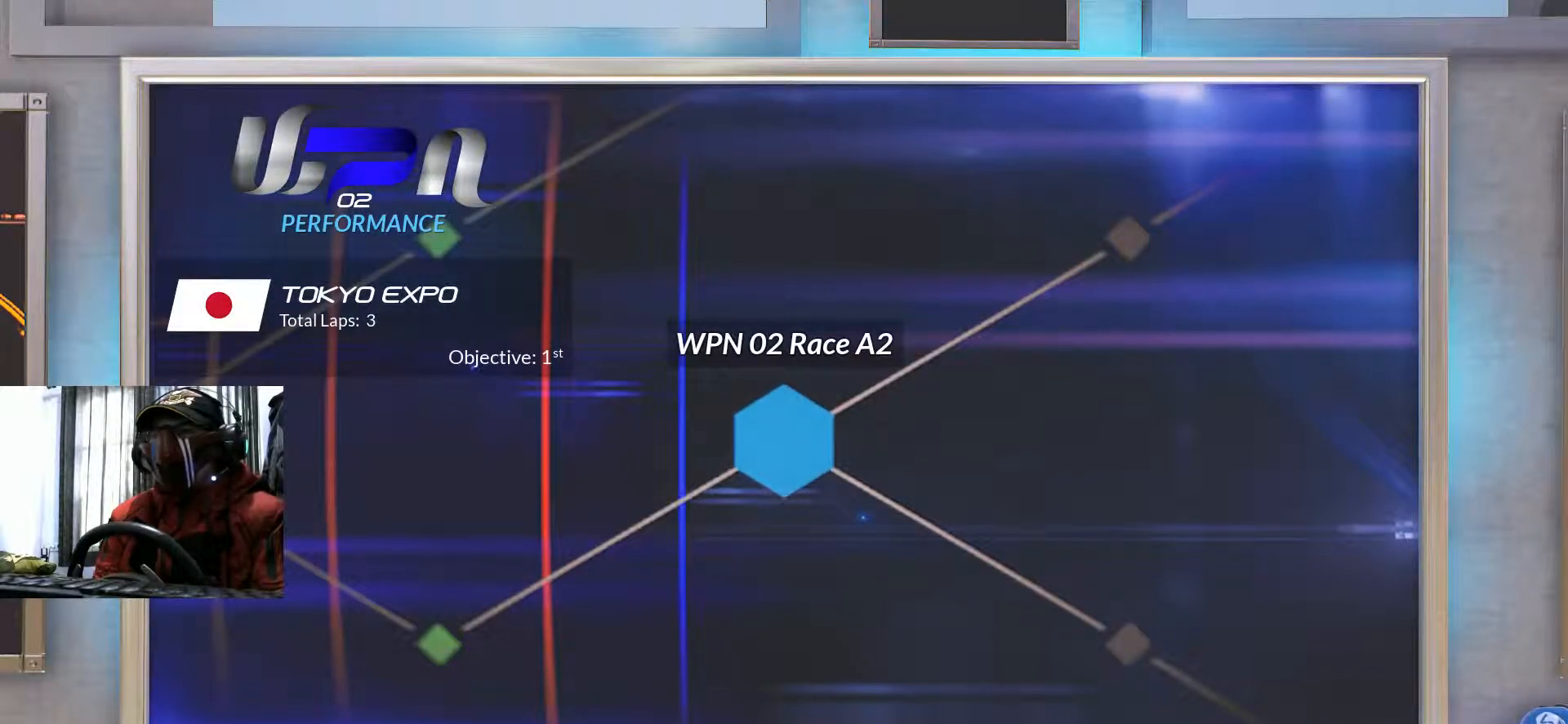
{"buttons": [], "left_stick": "center", "right_stick": "center", "events": [[16, "A", "down"], [150, "A", "up"]]}
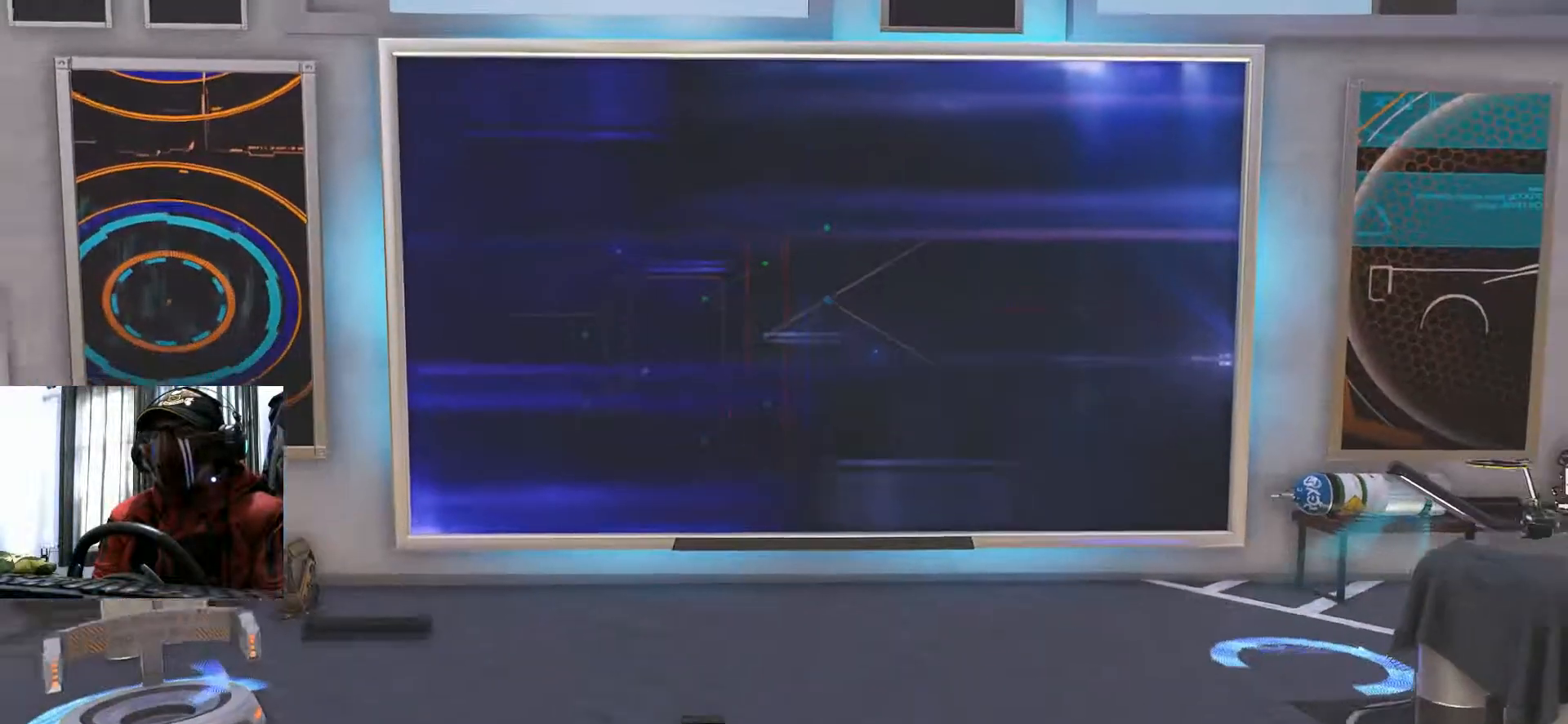
{"buttons": [], "left_stick": "center", "right_stick": "center", "events": []}
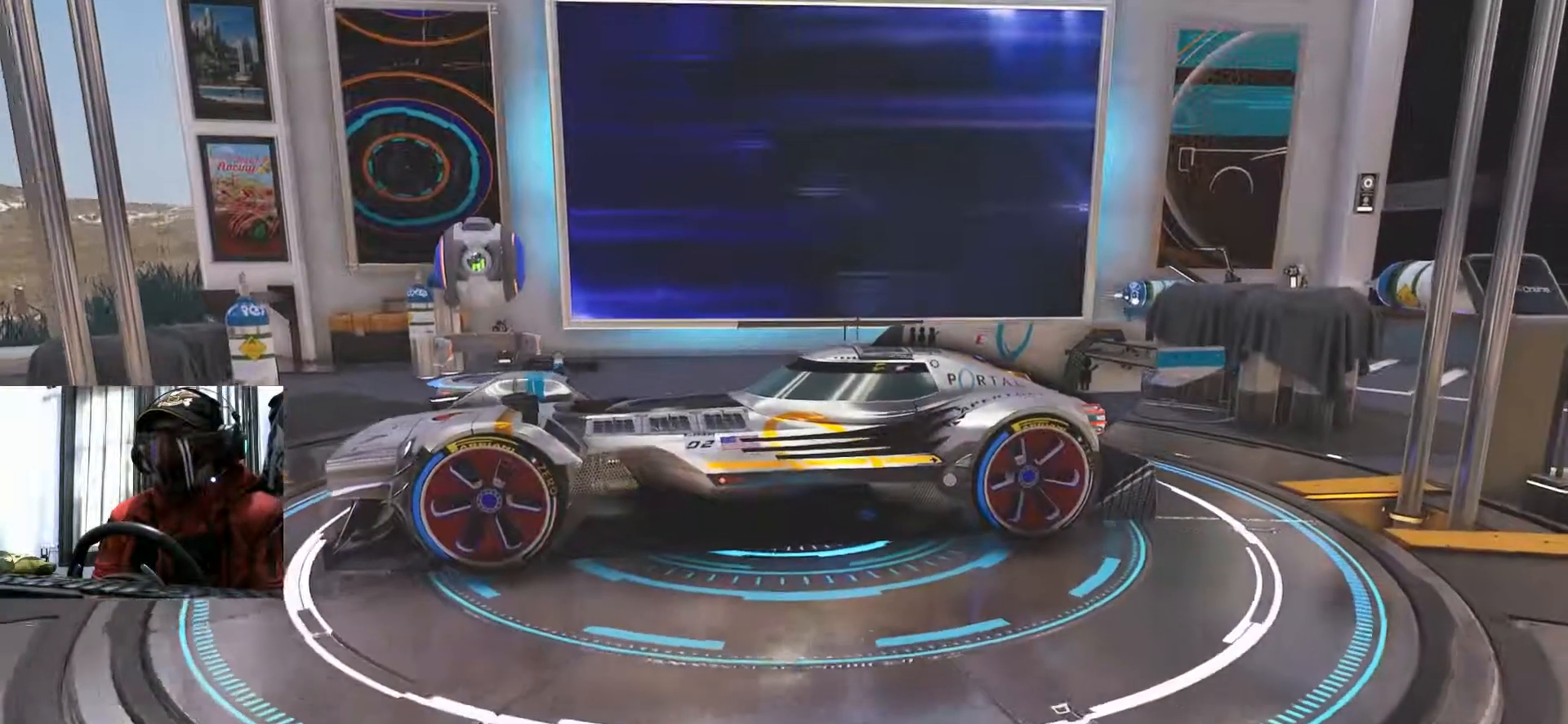
{"buttons": [], "left_stick": "center", "right_stick": "center", "events": []}
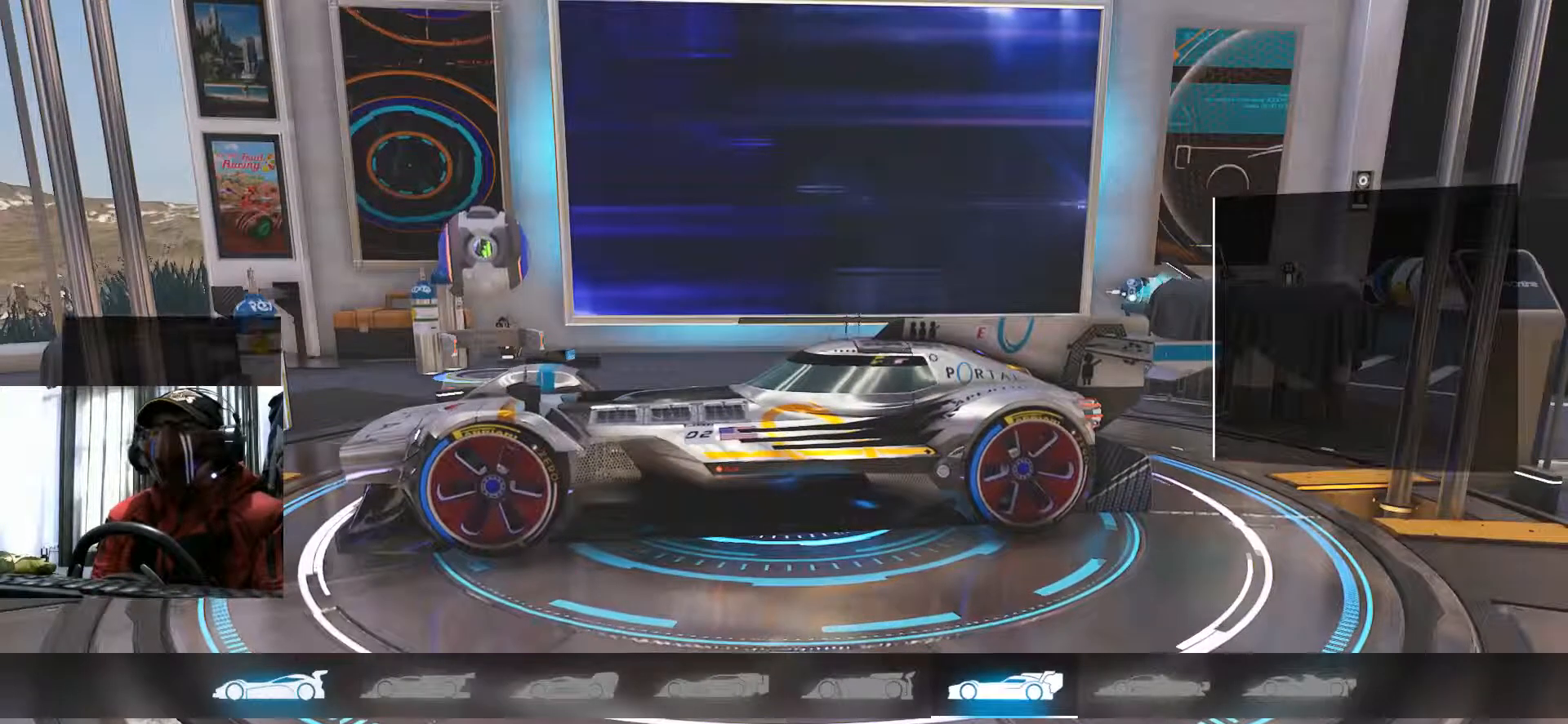
{"buttons": [], "left_stick": "center", "right_stick": "center", "events": []}
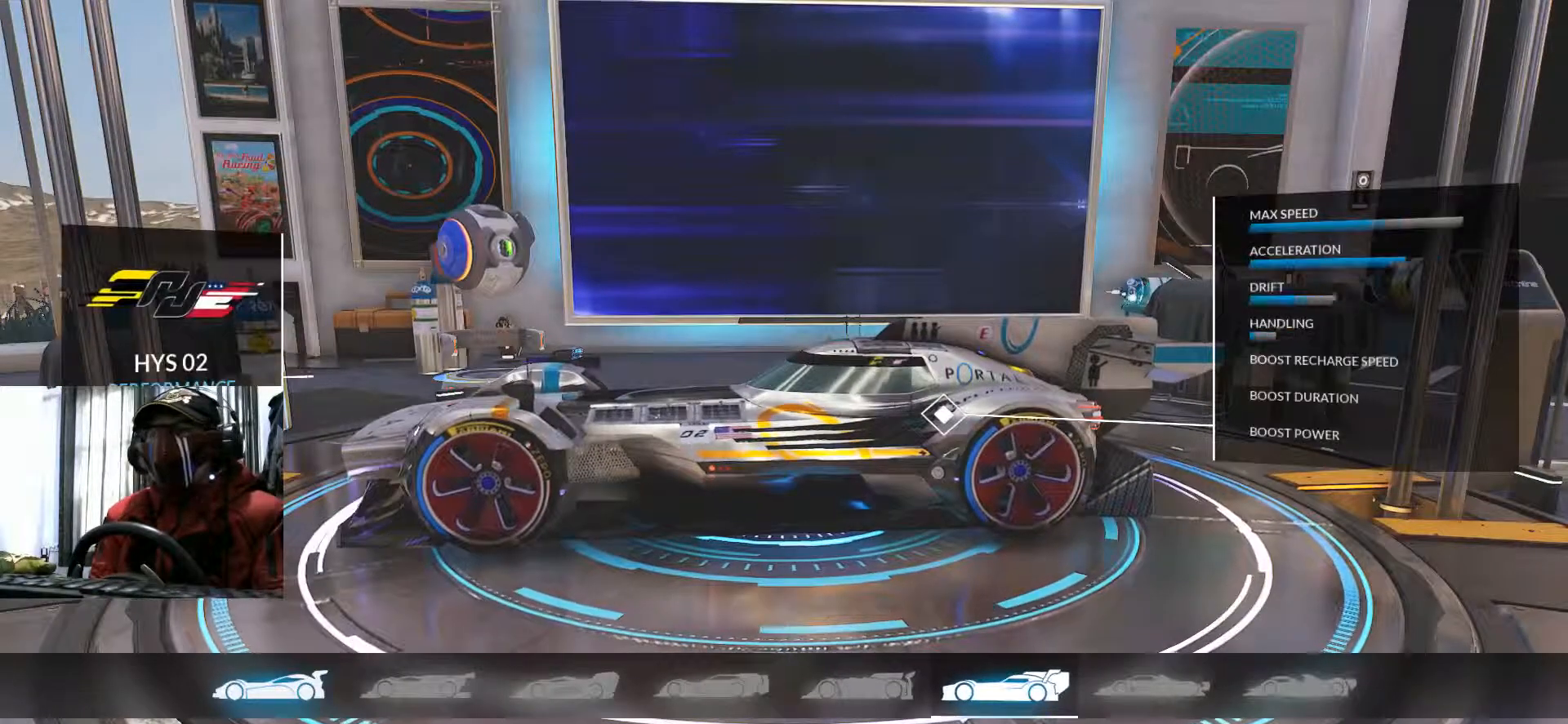
{"buttons": [], "left_stick": "center", "right_stick": "center", "events": []}
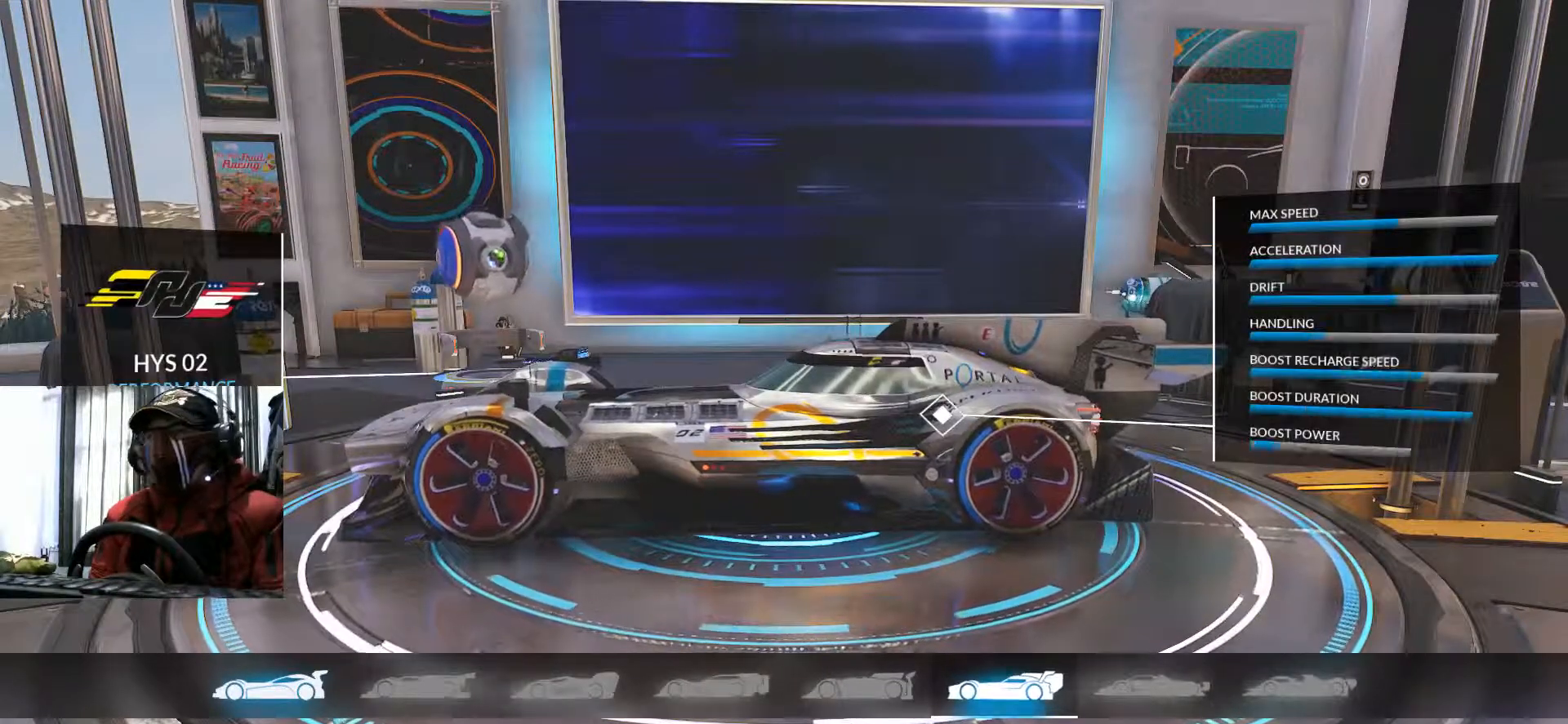
{"buttons": [], "left_stick": "center", "right_stick": "center", "events": []}
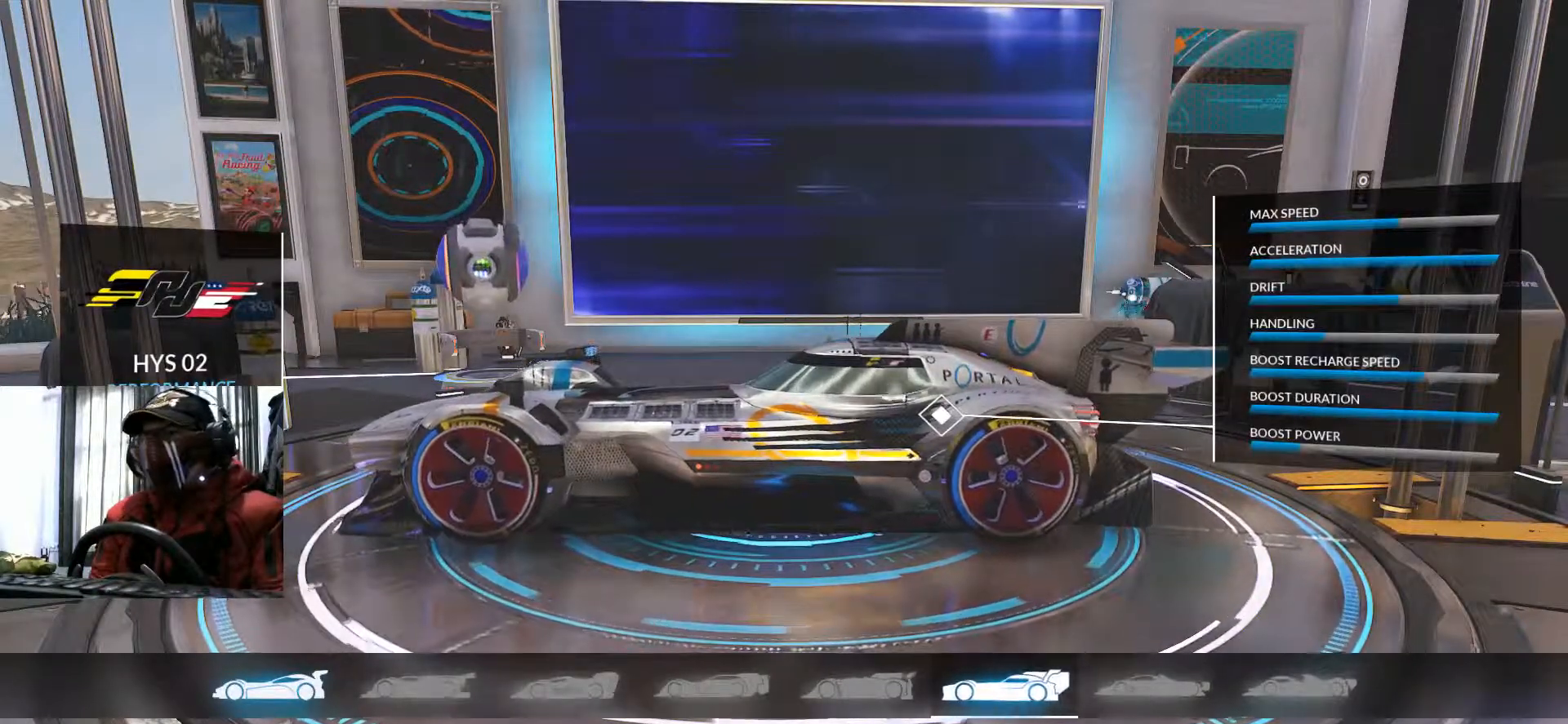
{"buttons": [], "left_stick": "center", "right_stick": "center", "events": []}
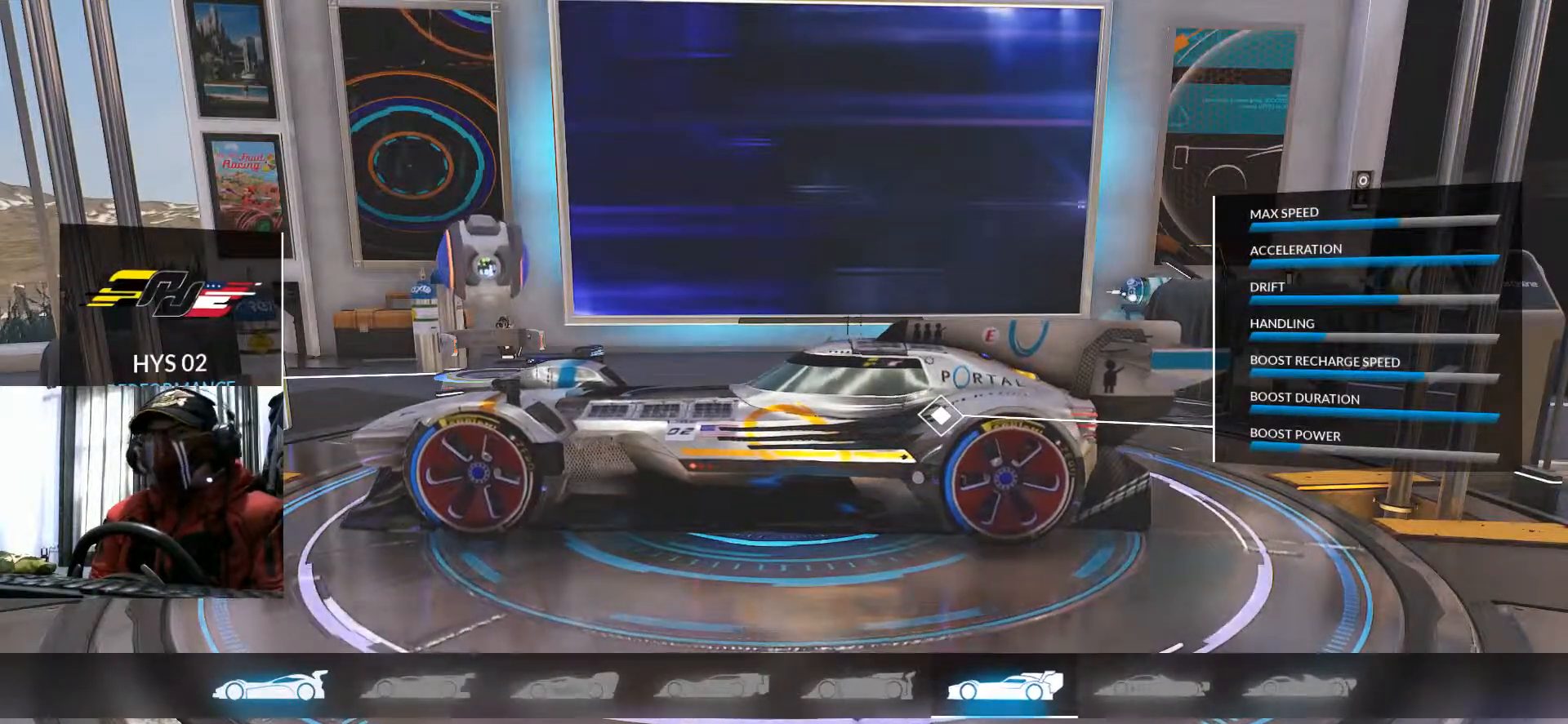
{"buttons": [], "left_stick": "center", "right_stick": "center", "events": []}
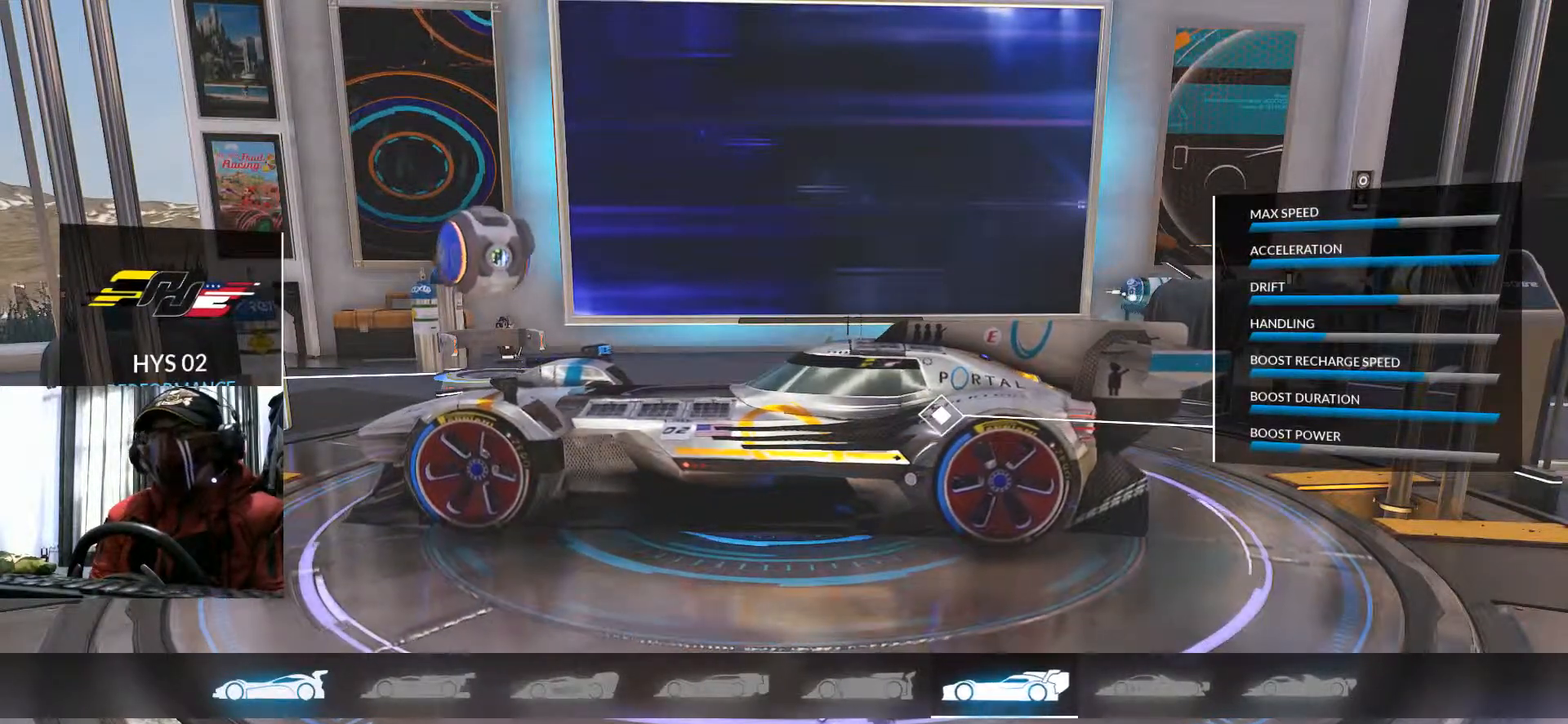
{"buttons": [], "left_stick": "center", "right_stick": "center", "events": []}
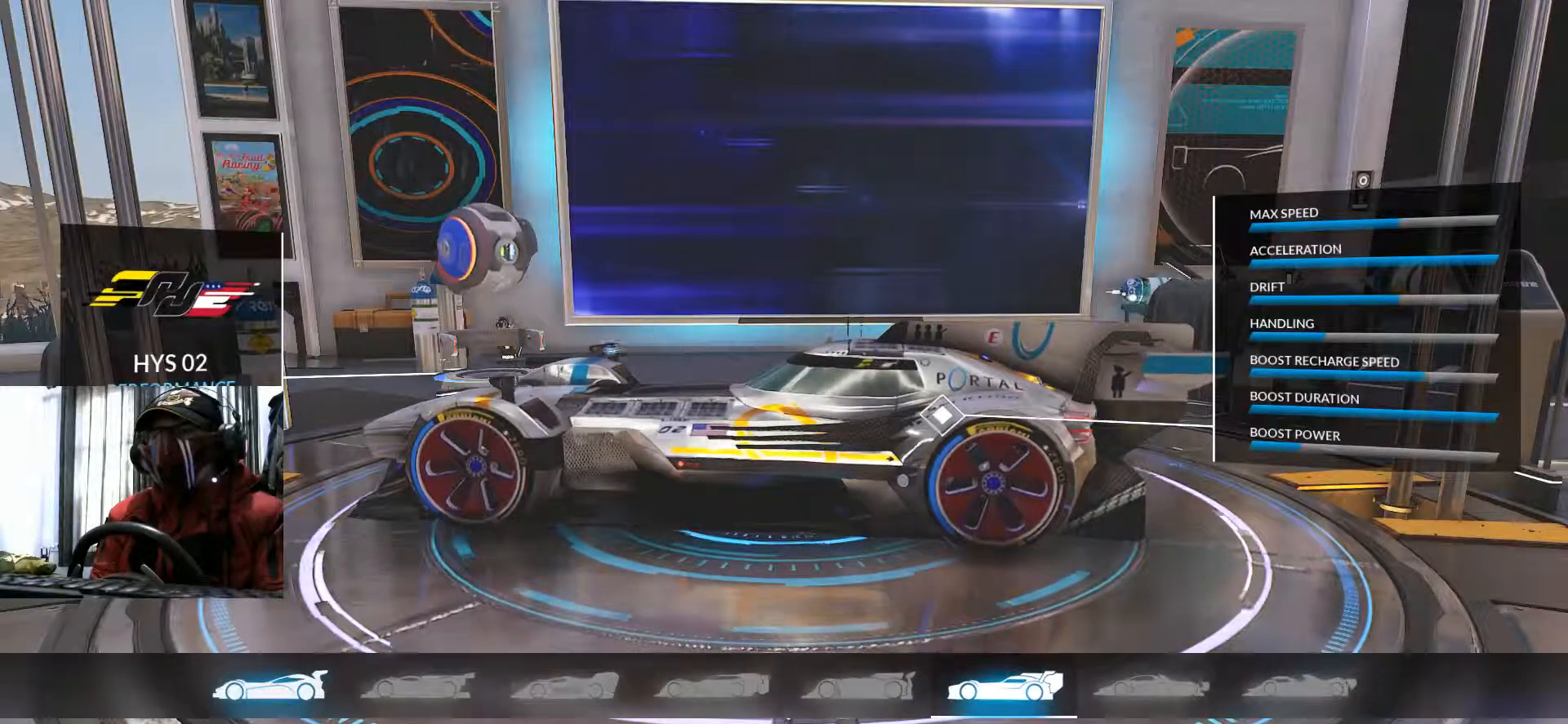
{"buttons": [], "left_stick": "center", "right_stick": "center", "events": [[317, "A", "down"], [467, "A", "up"]]}
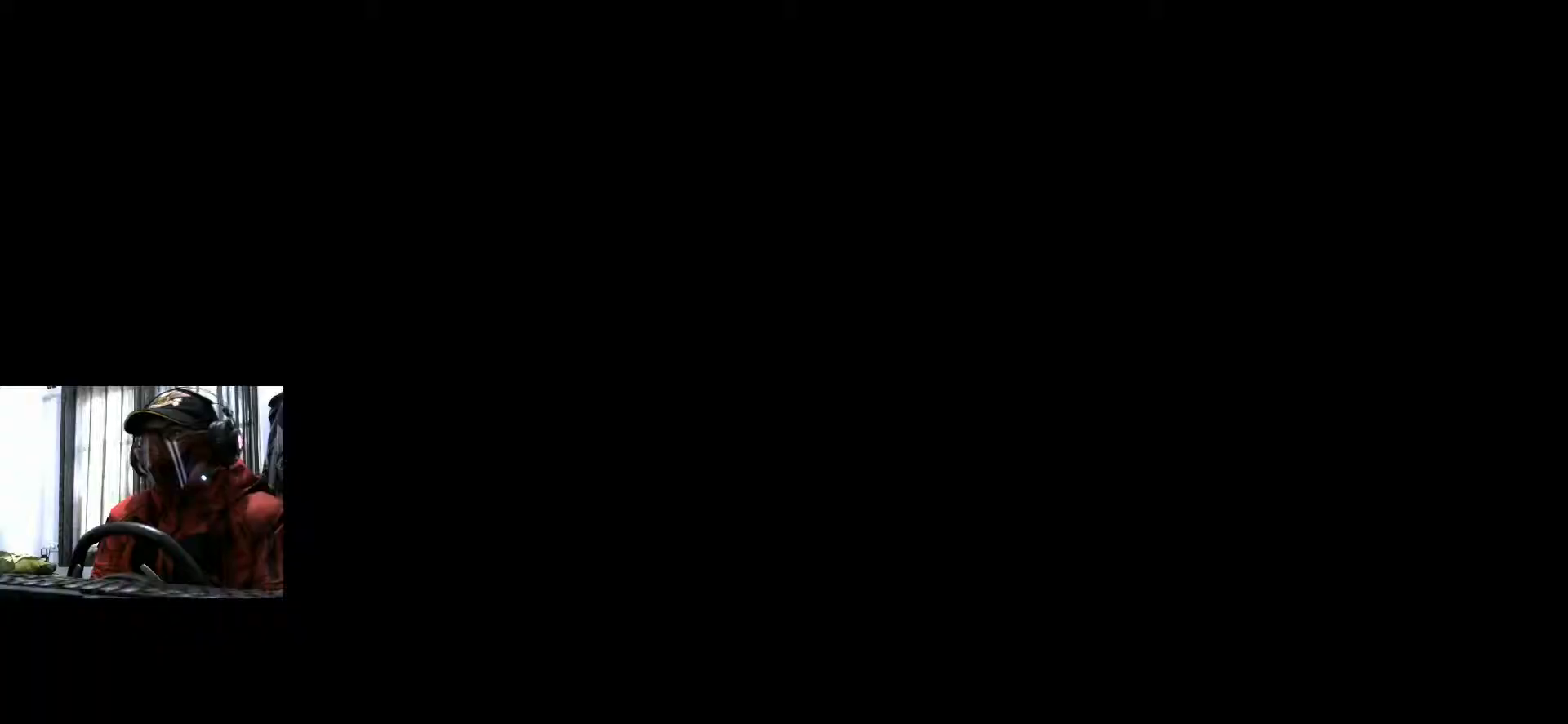
{"buttons": [], "left_stick": "center", "right_stick": "center", "events": []}
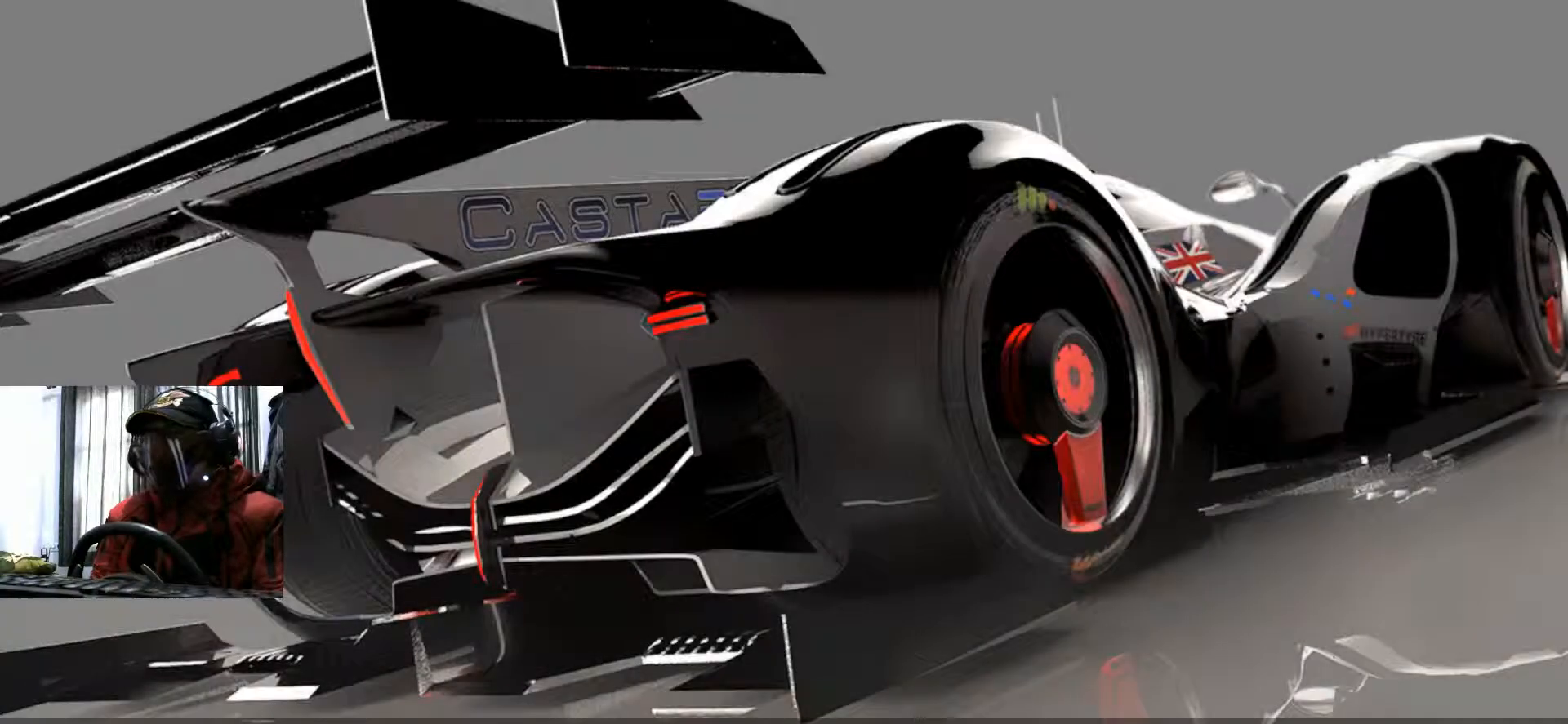
{"buttons": [], "left_stick": "left", "right_stick": "center", "events": [[434, "left_stick", "left"]]}
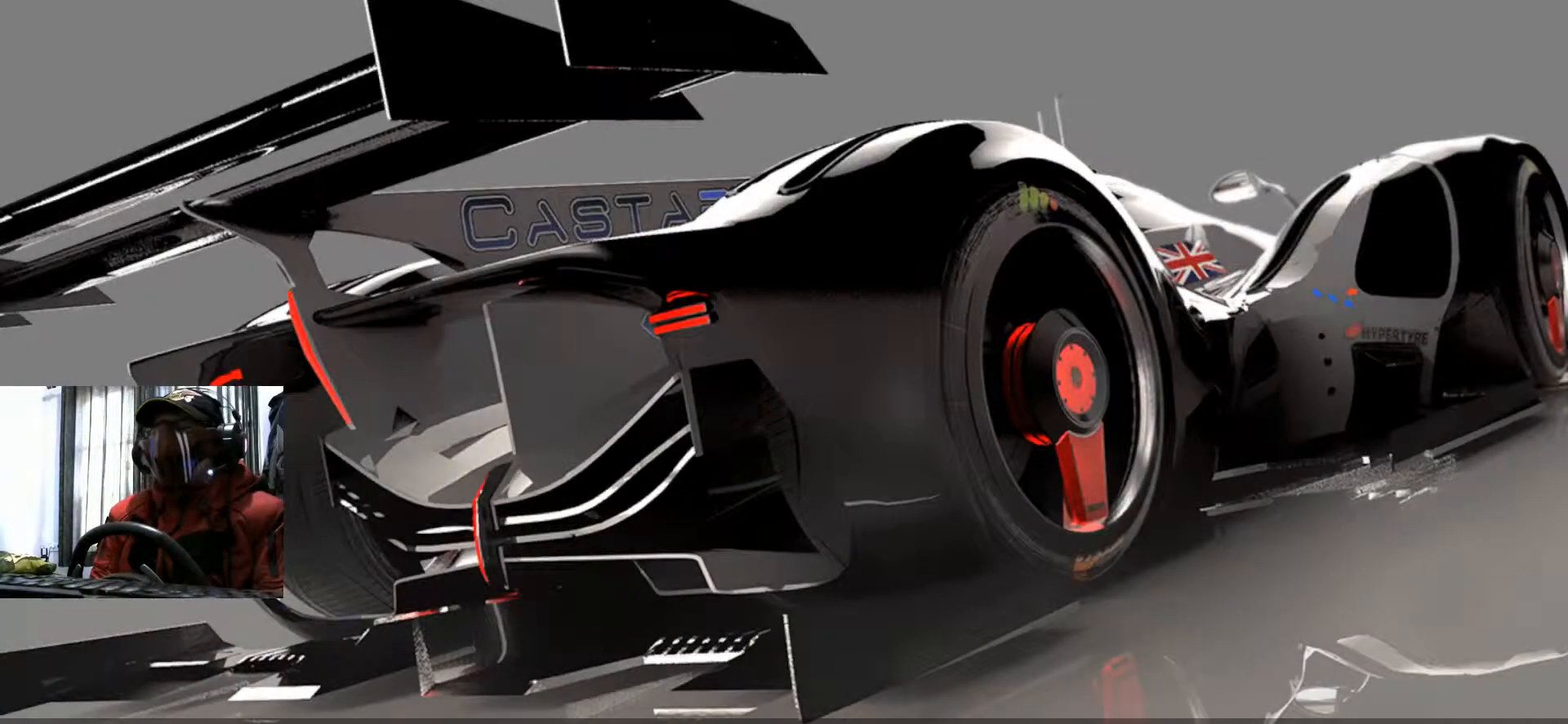
{"buttons": [], "left_stick": "center", "right_stick": "center", "events": [[33, "left_stick", "center"]]}